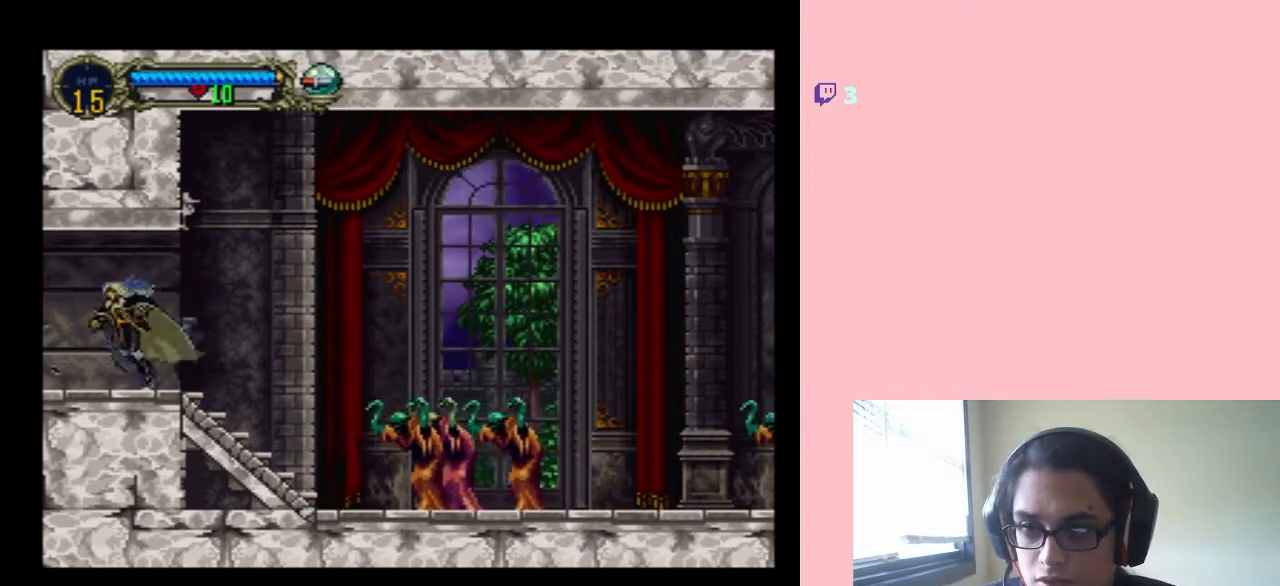
Gameplay with a controller (Nintendo layout); each line is a JSON object with the inputs held at the frame after it. "events" lists button and stick changes between this image and that frame as [ms after this image, input, new state], when the widget could be followed in between. Not read: L3 R3.
{"buttons": ["DPAD_RIGHT"], "left_stick": "center", "right_stick": "center", "events": [[350, "DPAD_LEFT", "down"], [433, "DPAD_LEFT", "up"], [433, "DPAD_UP", "down"], [467, "DPAD_RIGHT", "down"], [467, "DPAD_UP", "up"]]}
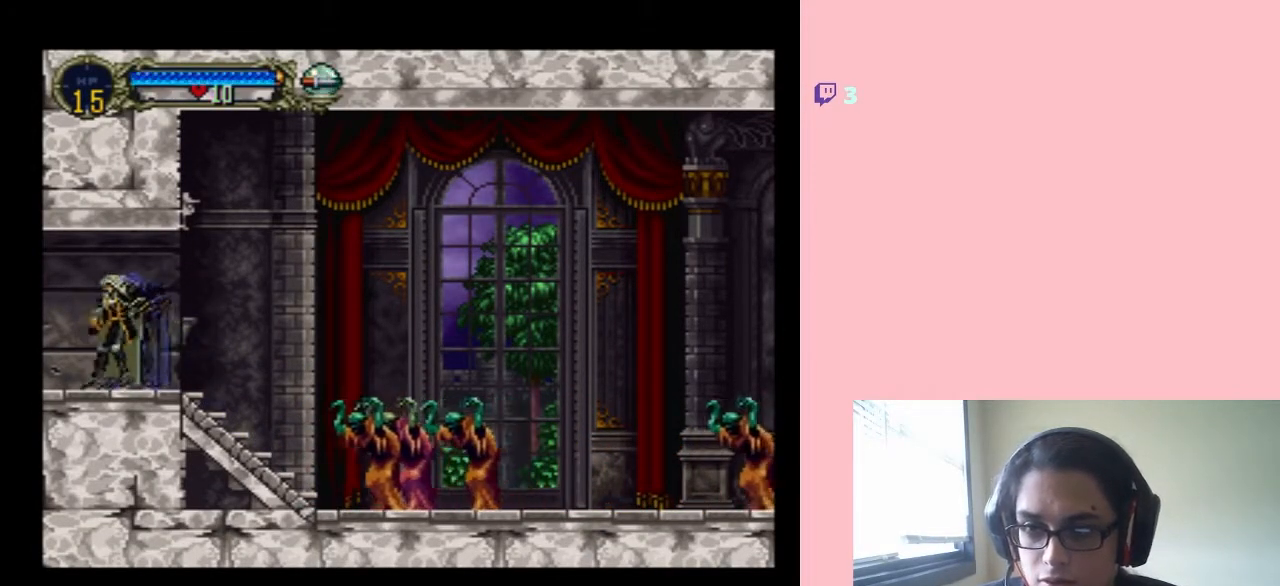
{"buttons": ["Y"], "left_stick": "center", "right_stick": "center"}
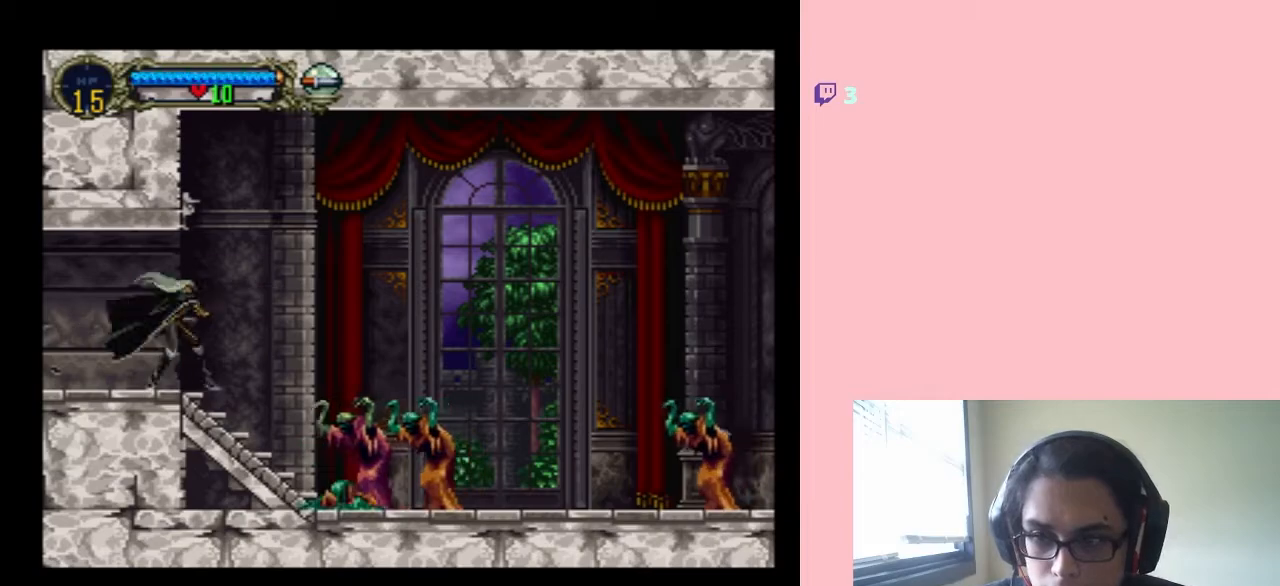
{"buttons": [], "left_stick": "center", "right_stick": "center", "events": [[367, "Y", "up"]]}
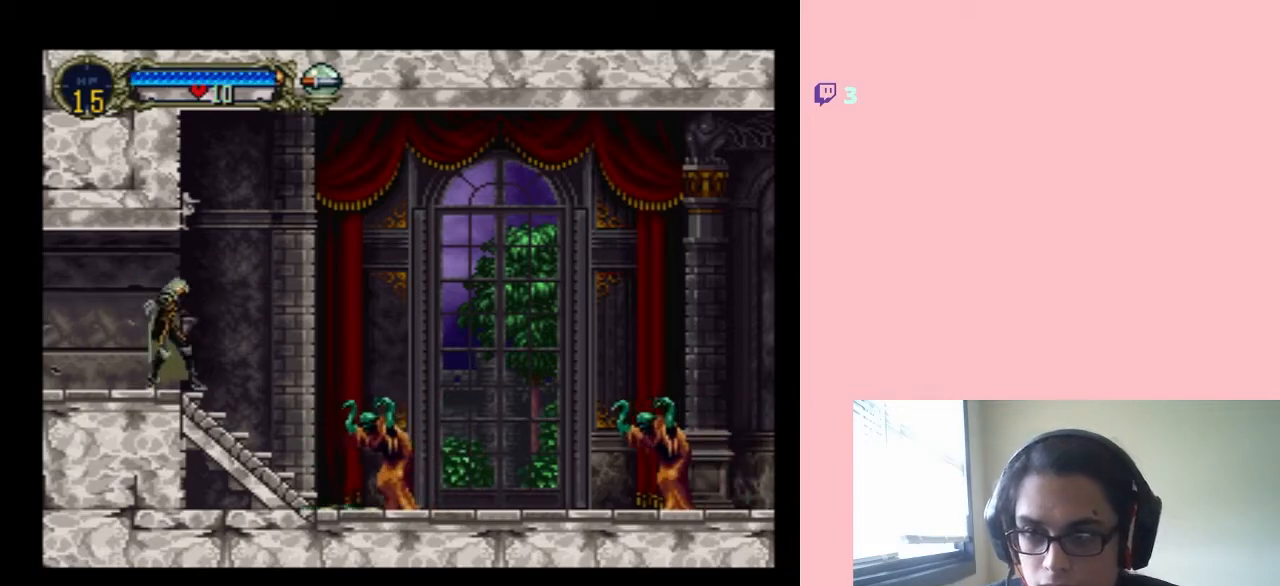
{"buttons": ["DPAD_DOWN", "DPAD_LEFT"], "left_stick": "center", "right_stick": "center", "events": [[100, "DPAD_LEFT", "down"], [183, "DPAD_LEFT", "up"], [300, "DPAD_RIGHT", "down"], [450, "DPAD_DOWN", "down"], [450, "DPAD_RIGHT", "up"], [500, "DPAD_LEFT", "down"]]}
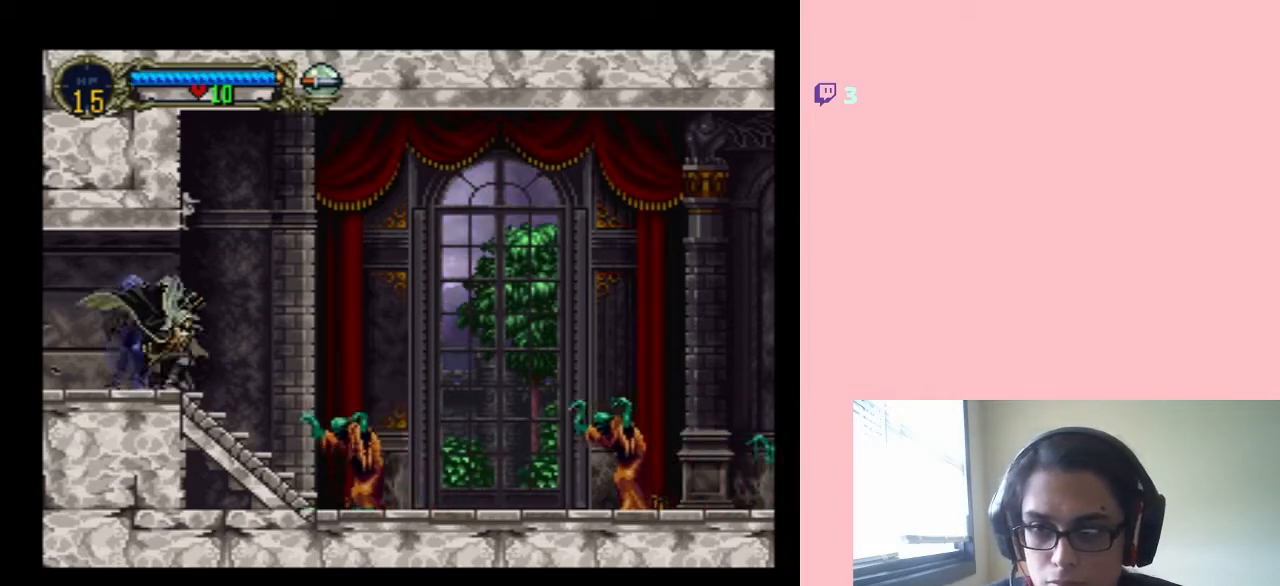
{"buttons": [], "left_stick": "center", "right_stick": "center", "events": [[33, "DPAD_DOWN", "up"], [167, "DPAD_LEFT", "up"], [167, "DPAD_RIGHT", "down"], [250, "Y", "down"], [317, "DPAD_RIGHT", "up"], [433, "Y", "up"]]}
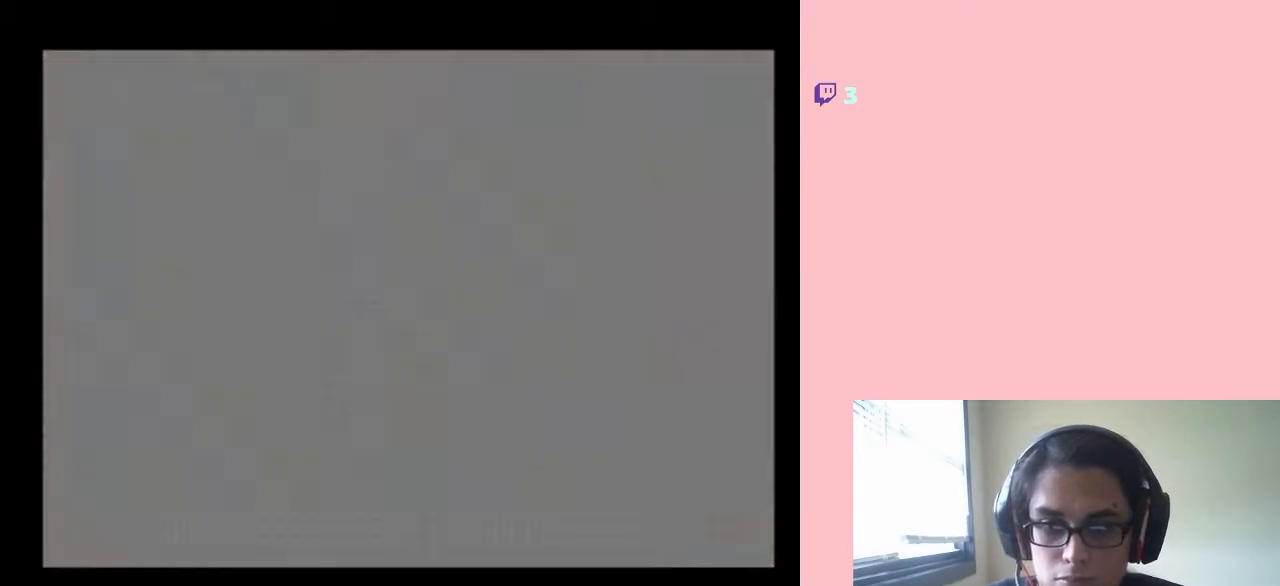
{"buttons": [], "left_stick": "center", "right_stick": "center", "events": []}
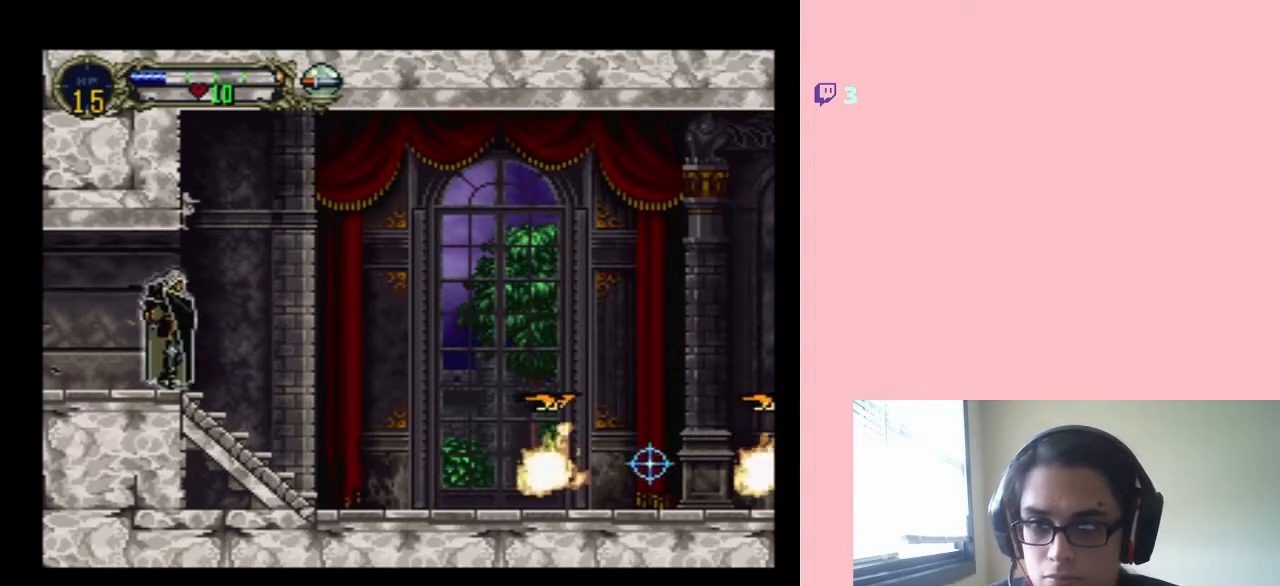
{"buttons": [], "left_stick": "center", "right_stick": "center", "events": []}
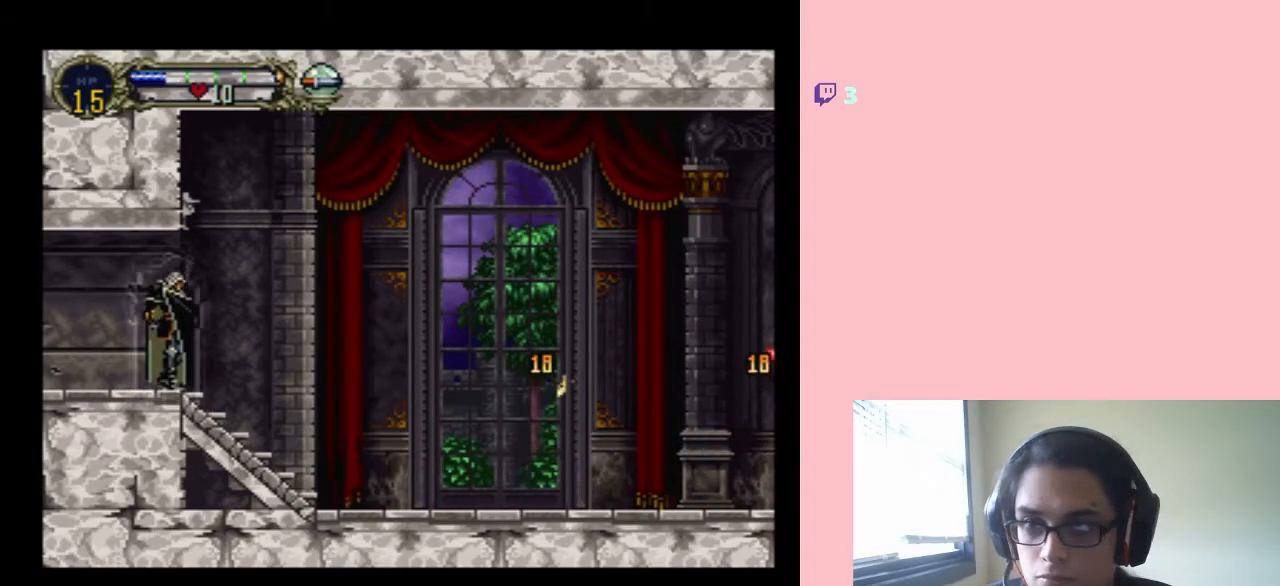
{"buttons": [], "left_stick": "center", "right_stick": "center", "events": [[67, "DPAD_RIGHT", "down"], [500, "DPAD_RIGHT", "up"]]}
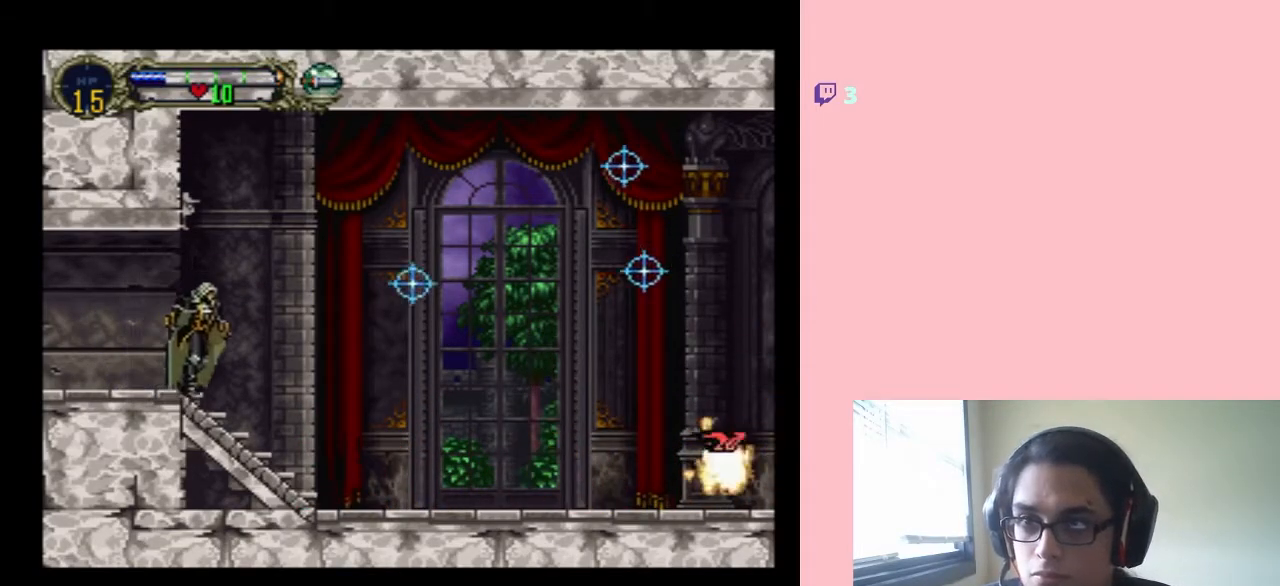
{"buttons": [], "left_stick": "center", "right_stick": "center", "events": []}
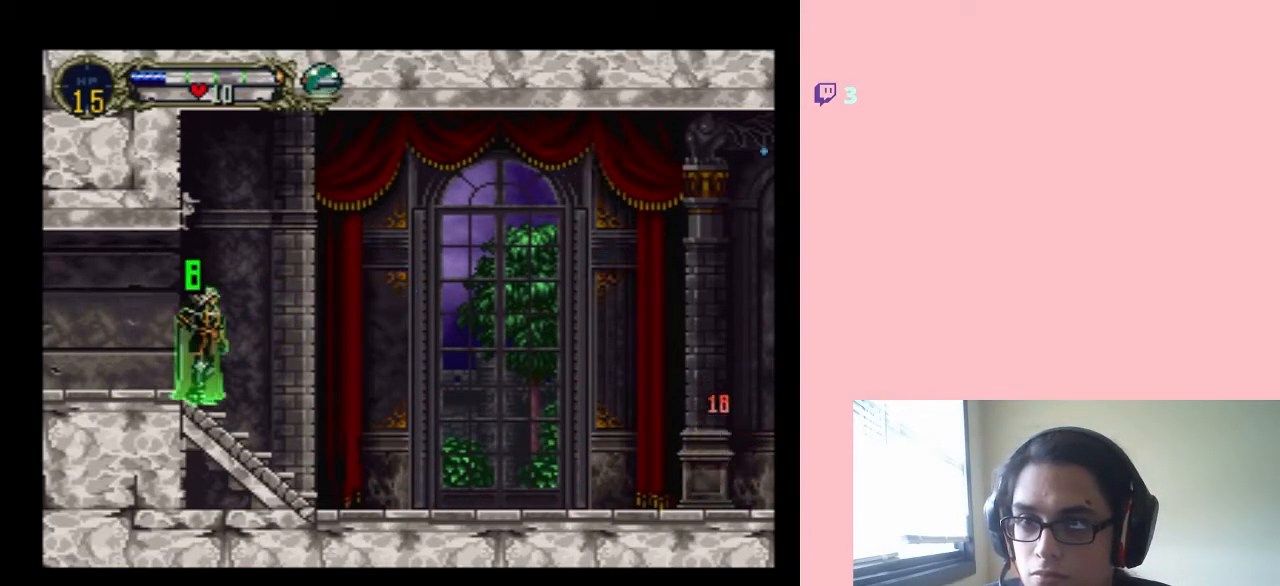
{"buttons": [], "left_stick": "center", "right_stick": "center", "events": []}
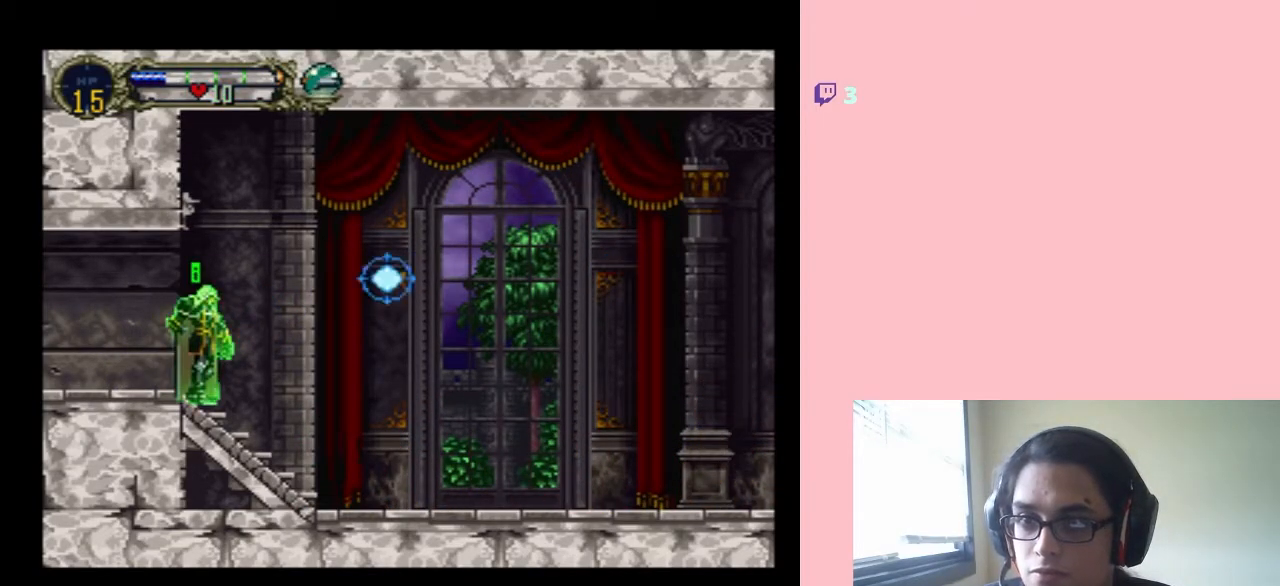
{"buttons": [], "left_stick": "center", "right_stick": "center", "events": []}
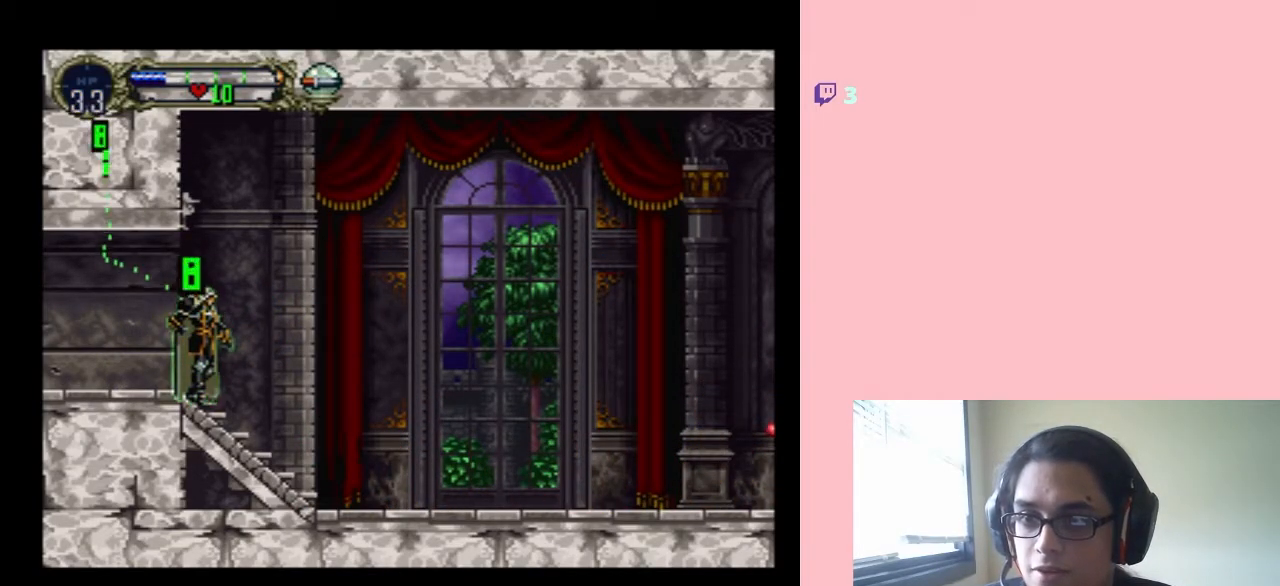
{"buttons": [], "left_stick": "center", "right_stick": "center", "events": [[167, "X", "down"], [483, "X", "up"]]}
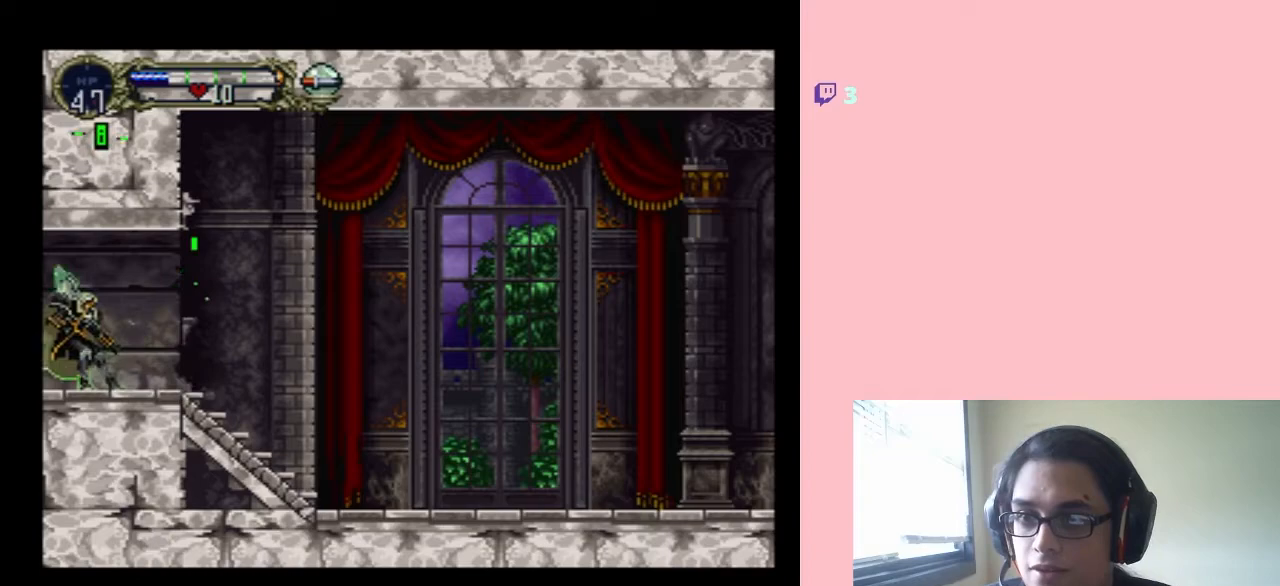
{"buttons": [], "left_stick": "center", "right_stick": "center", "events": [[133, "DPAD_LEFT", "down"], [400, "DPAD_LEFT", "up"]]}
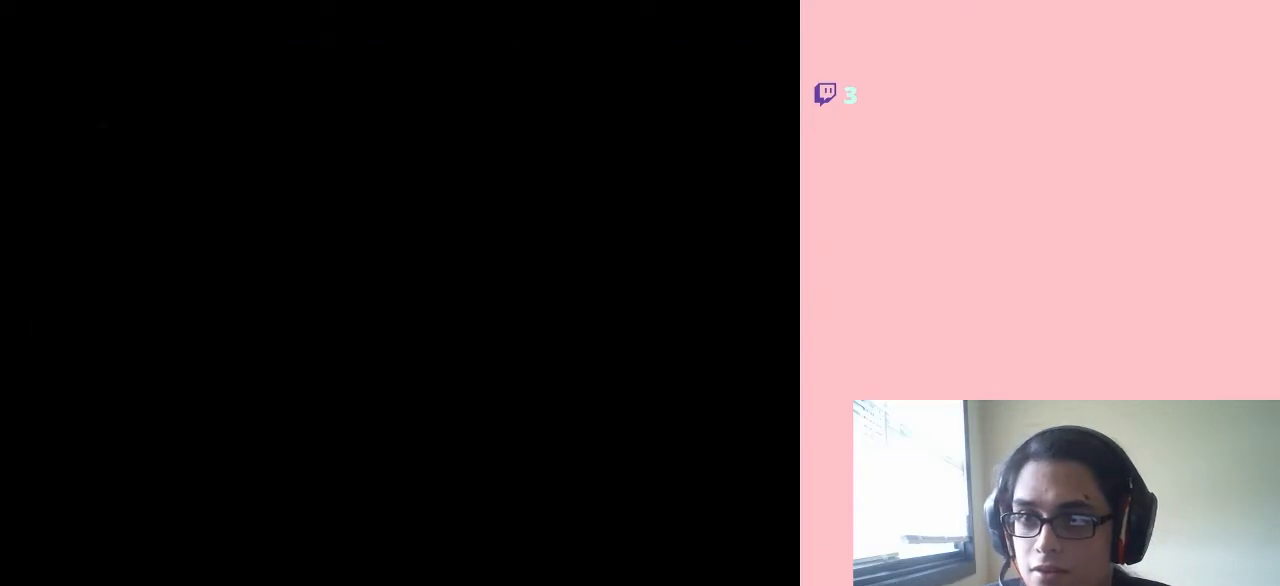
{"buttons": [], "left_stick": "center", "right_stick": "center", "events": []}
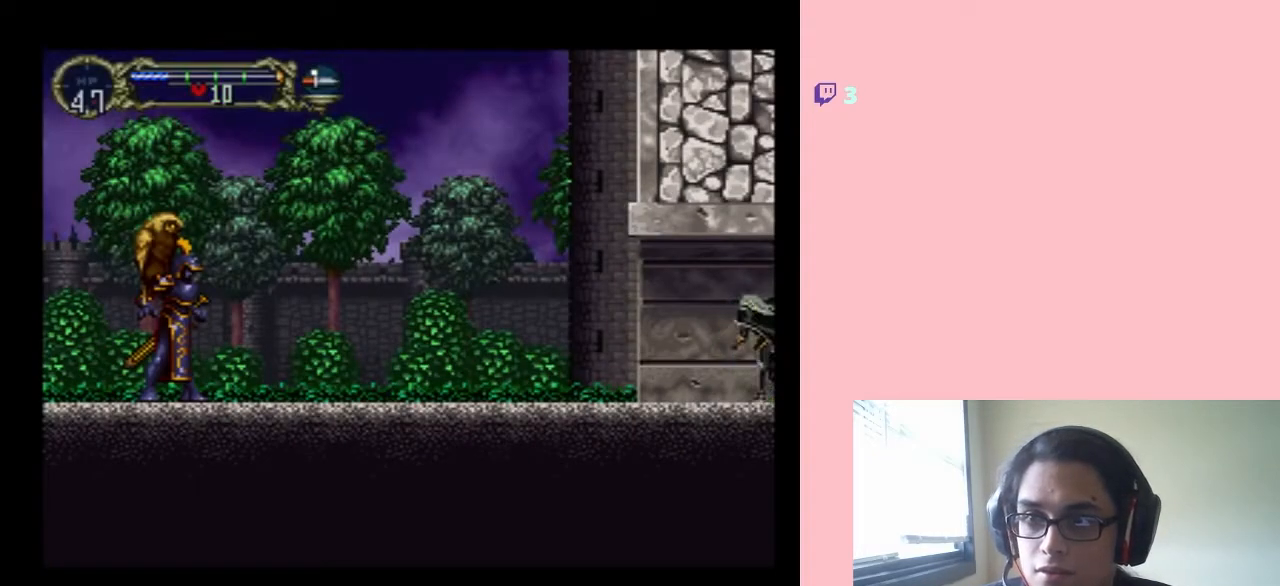
{"buttons": ["DPAD_LEFT"], "left_stick": "center", "right_stick": "center", "events": [[317, "DPAD_LEFT", "down"]]}
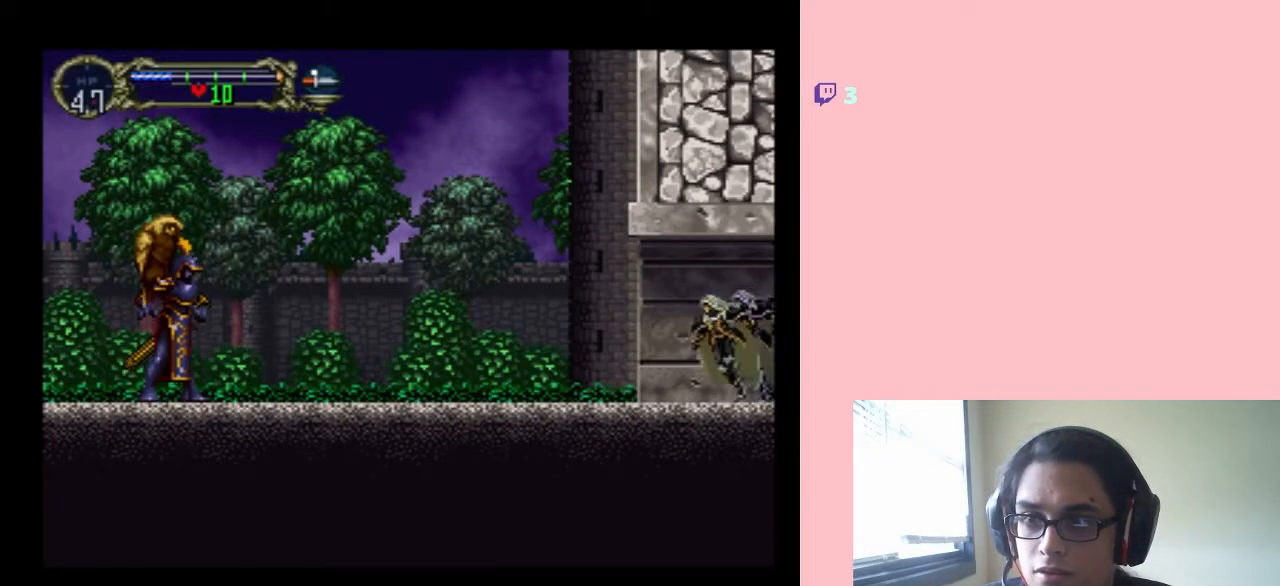
{"buttons": ["DPAD_UP"], "left_stick": "center", "right_stick": "center", "events": [[167, "DPAD_LEFT", "up"], [317, "DPAD_UP", "down"]]}
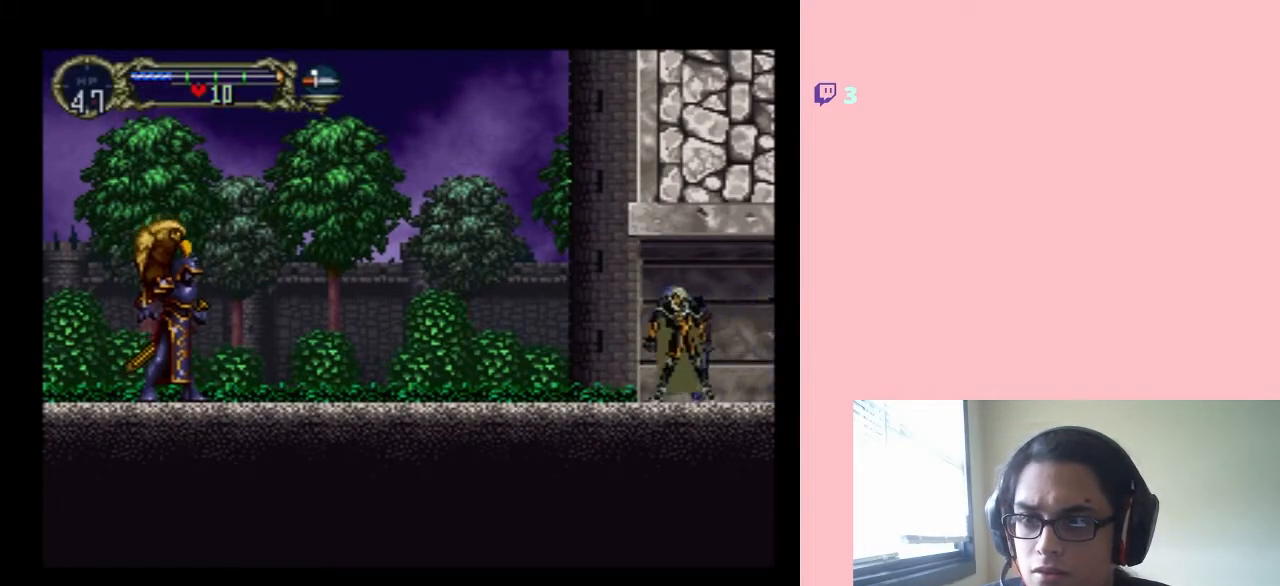
{"buttons": ["DPAD_UP"], "left_stick": "center", "right_stick": "center", "events": []}
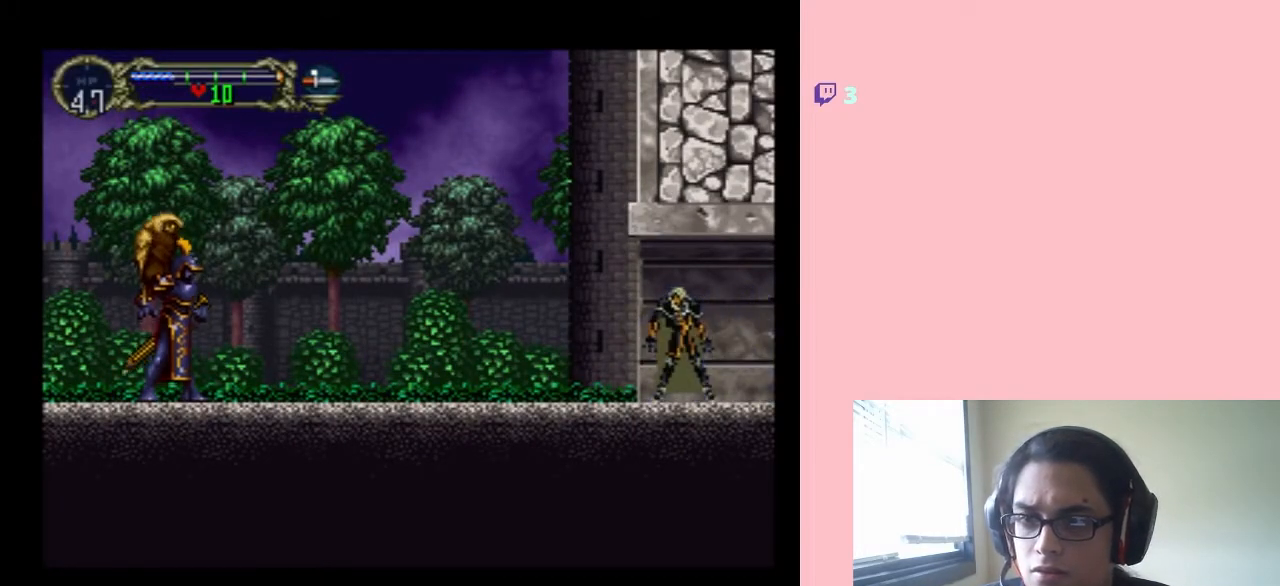
{"buttons": [], "left_stick": "center", "right_stick": "center", "events": [[133, "DPAD_UP", "up"]]}
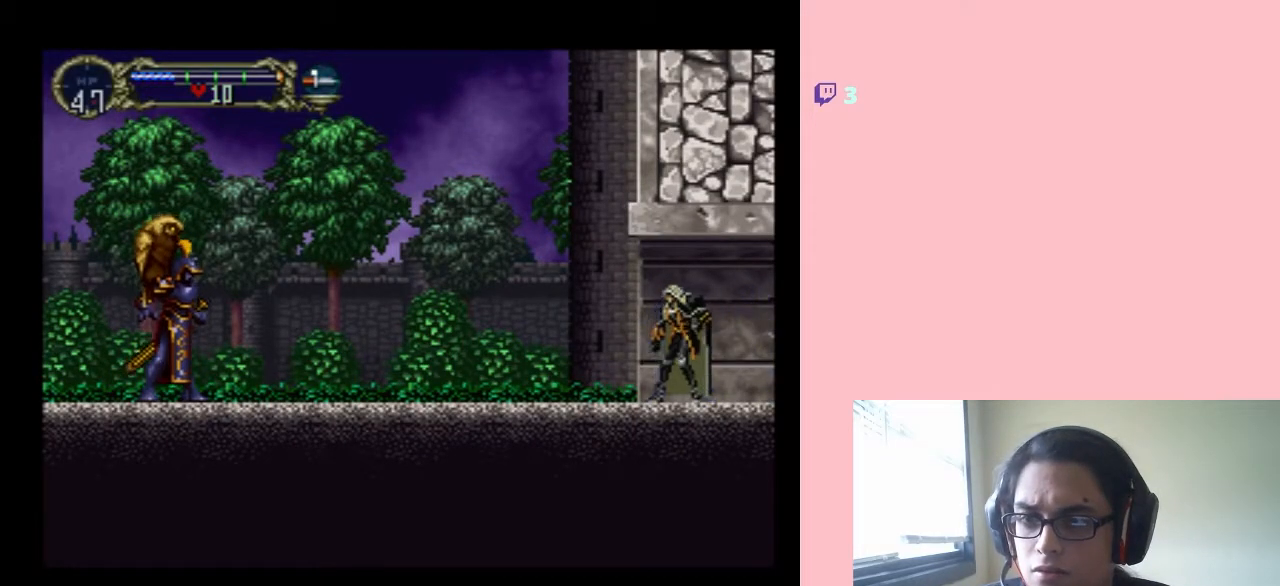
{"buttons": ["DPAD_LEFT"], "left_stick": "center", "right_stick": "center", "events": [[100, "DPAD_LEFT", "down"]]}
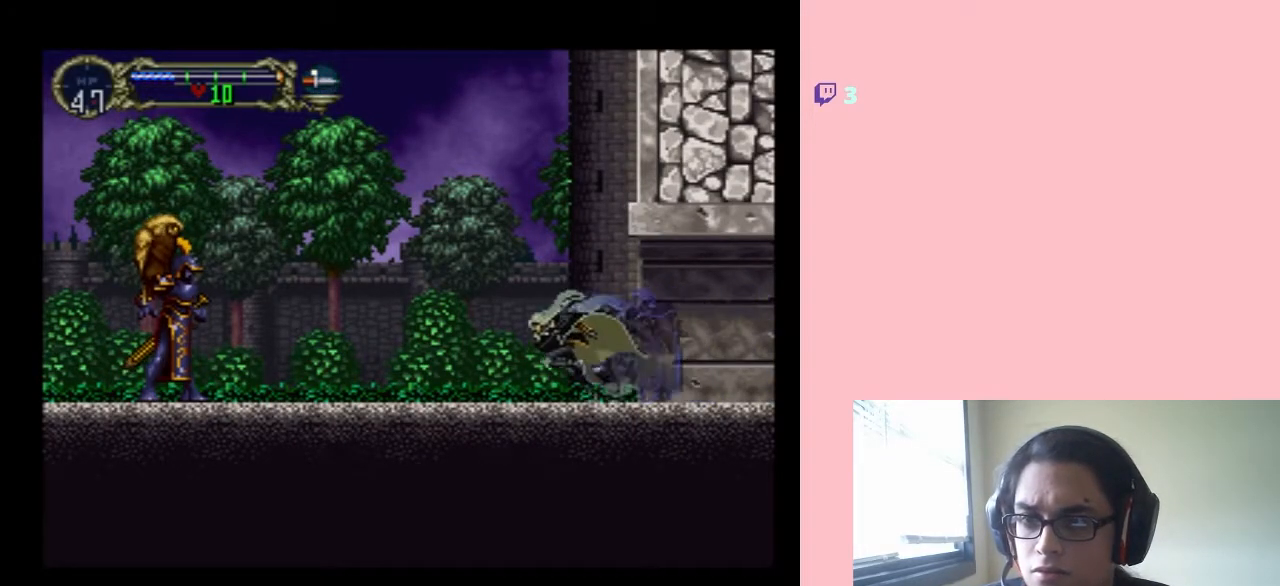
{"buttons": ["DPAD_LEFT"], "left_stick": "center", "right_stick": "center", "events": []}
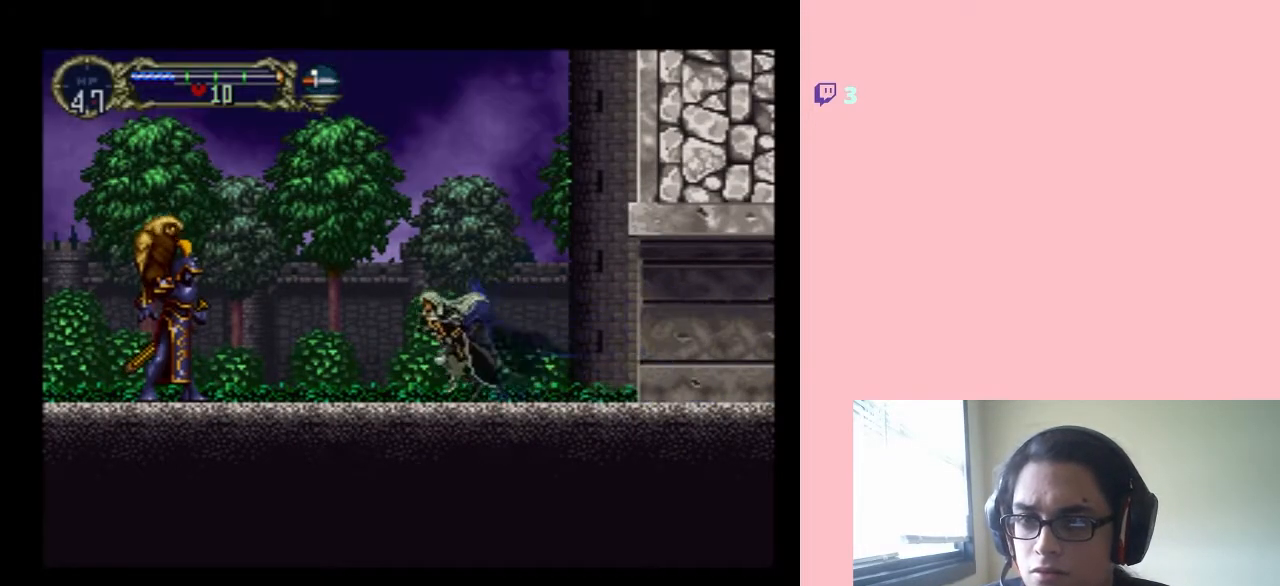
{"buttons": ["DPAD_RIGHT"], "left_stick": "center", "right_stick": "center", "events": [[33, "DPAD_LEFT", "up"], [317, "DPAD_LEFT", "down"], [417, "DPAD_LEFT", "up"], [483, "DPAD_RIGHT", "down"]]}
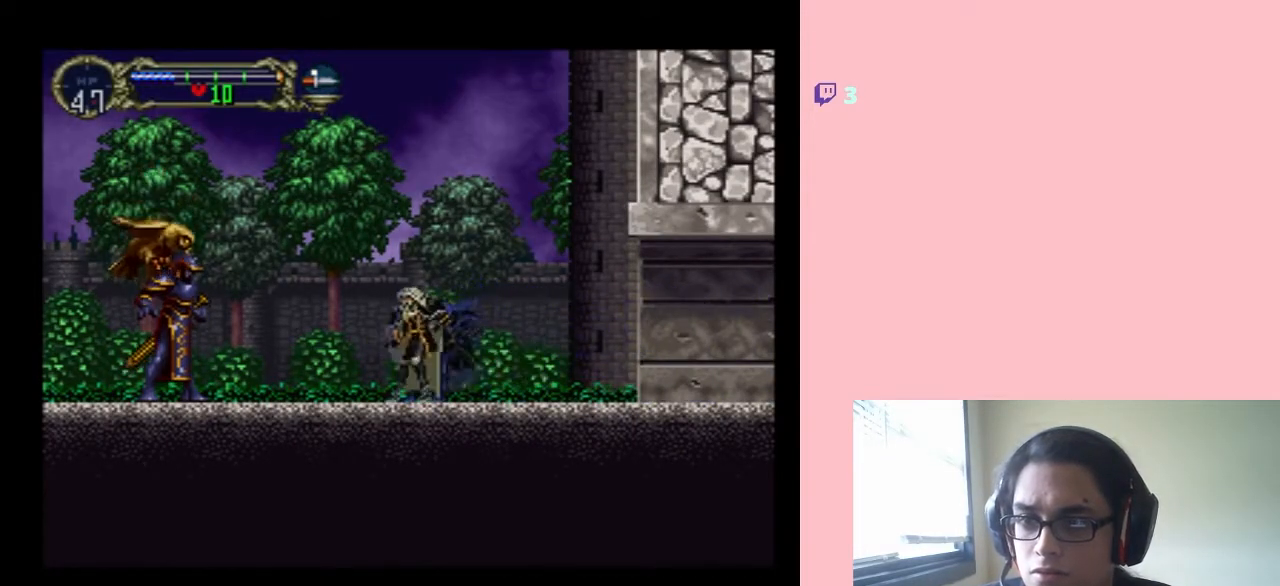
{"buttons": ["DPAD_RIGHT"], "left_stick": "center", "right_stick": "center", "events": []}
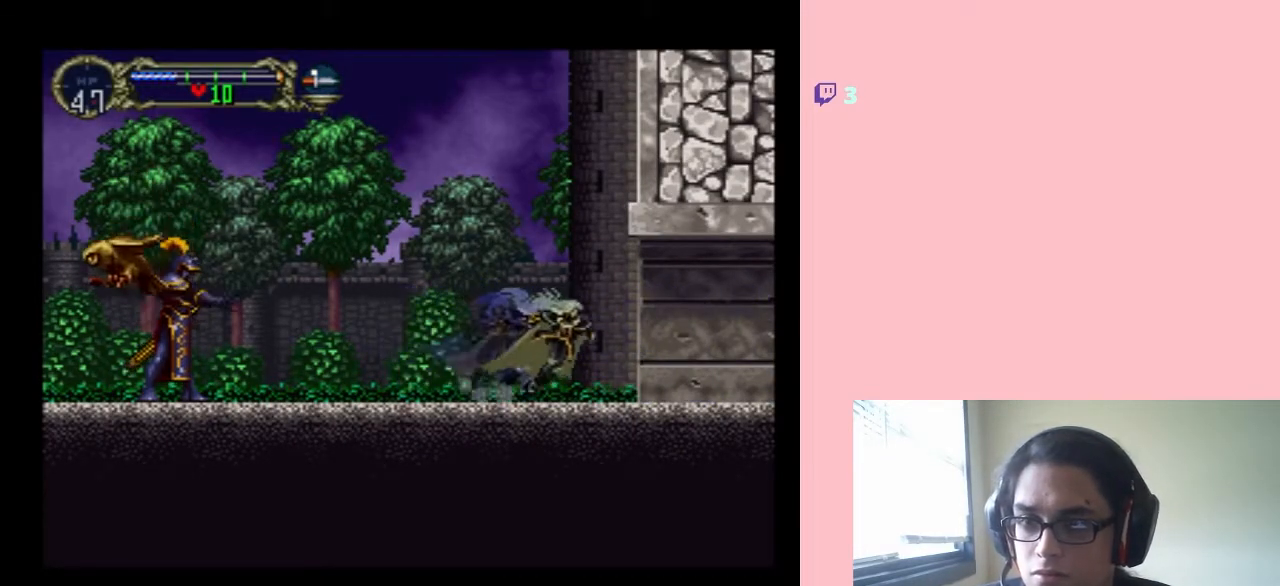
{"buttons": ["DPAD_RIGHT"], "left_stick": "center", "right_stick": "center", "events": []}
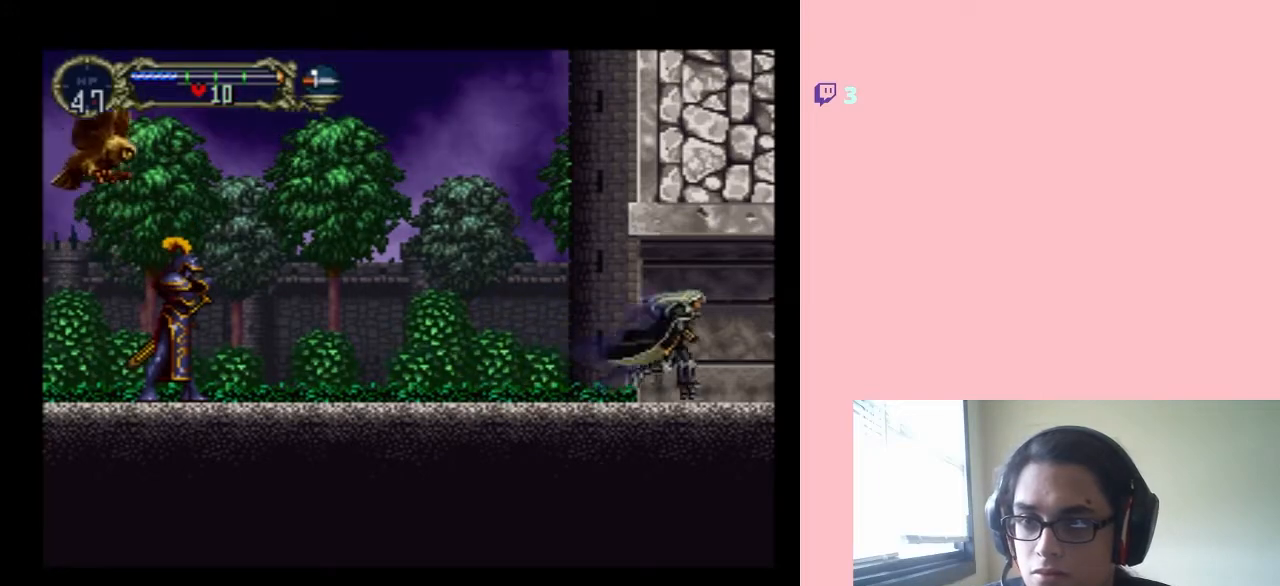
{"buttons": ["DPAD_RIGHT"], "left_stick": "center", "right_stick": "center", "events": []}
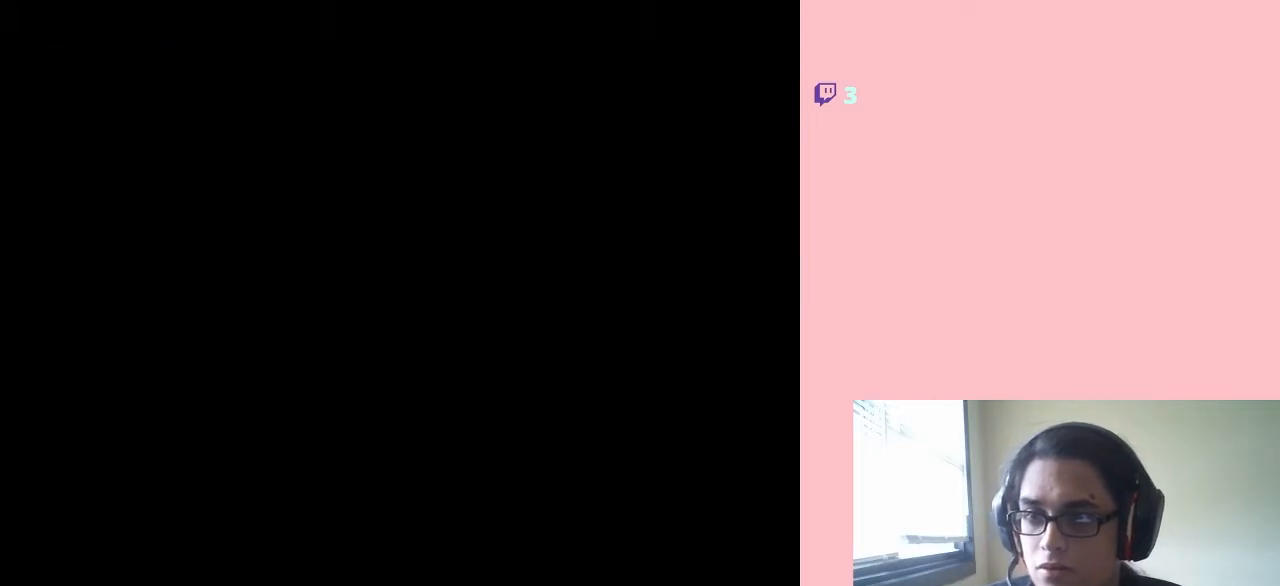
{"buttons": [], "left_stick": "center", "right_stick": "center", "events": [[283, "DPAD_RIGHT", "up"]]}
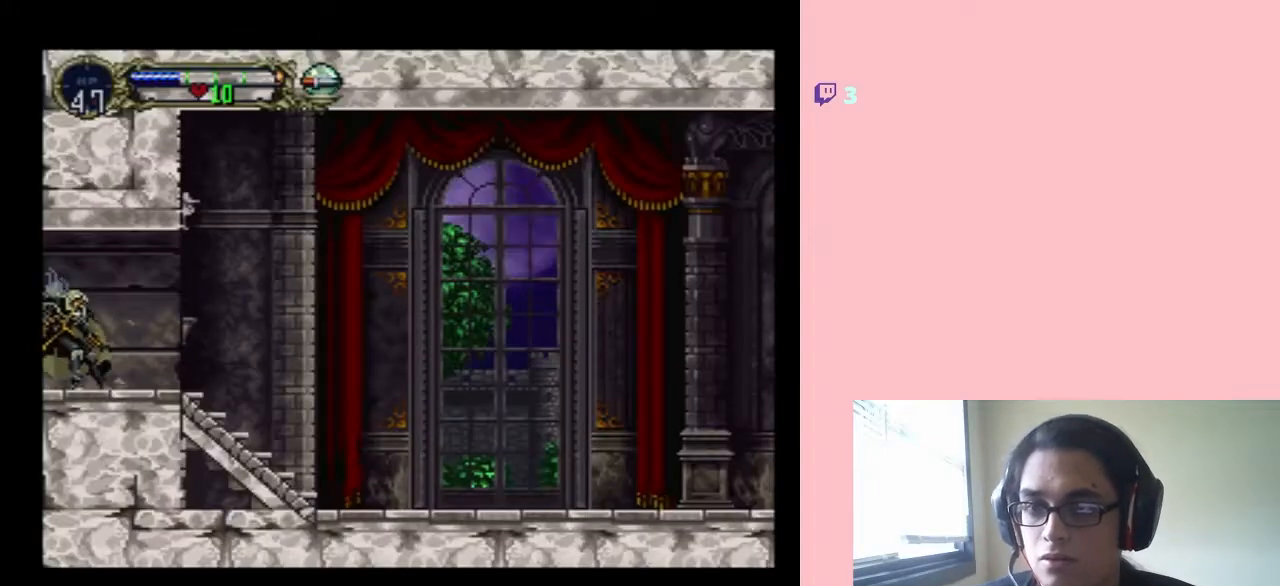
{"buttons": [], "left_stick": "center", "right_stick": "center", "events": []}